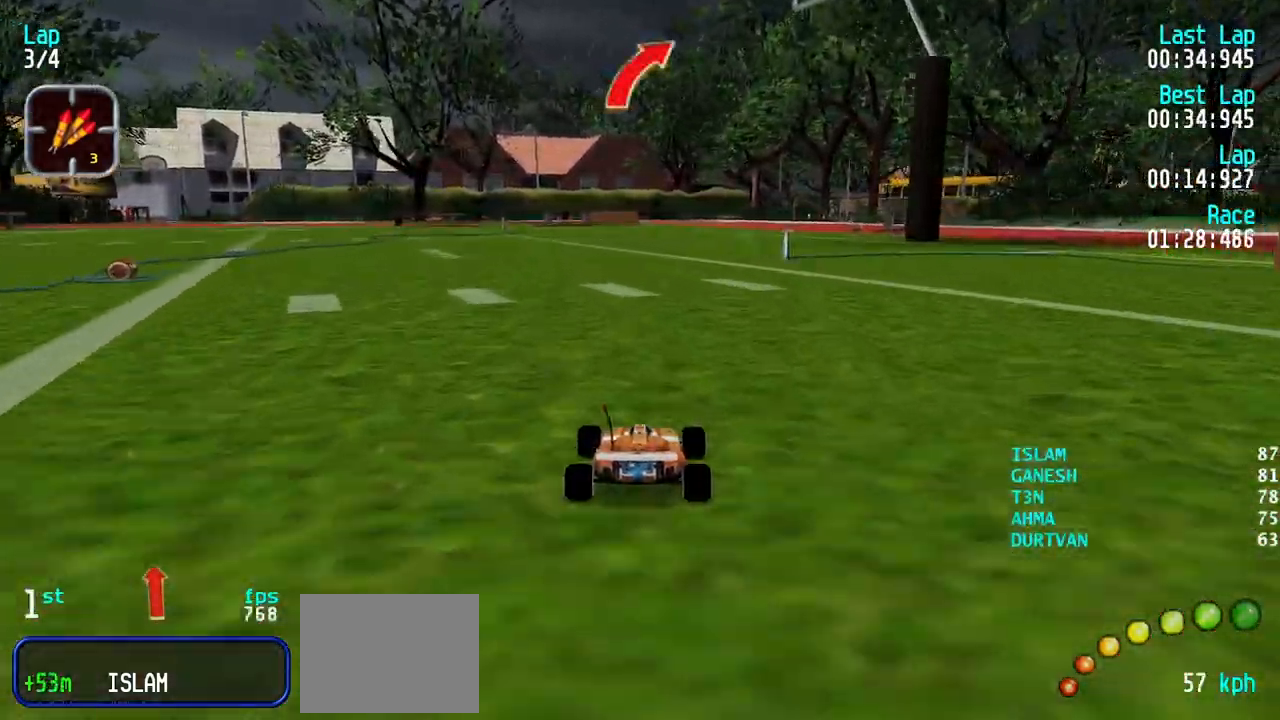
Gameplay with keyboard; each line is a JSON object with the keys held at the frame after it. "events" lists presses ("down") and releases ("up") of "down", "left", "right" and "up" between this image and that frame as [ms after this image, input, new state], when the widget could be followed in between. No other keys are recorded. Mouse input is not recorded.
{"keys": ["right", "up"], "events": [[100, "right", "down"], [150, "right", "up"], [300, "right", "down"], [333, "right", "up"], [483, "right", "down"]]}
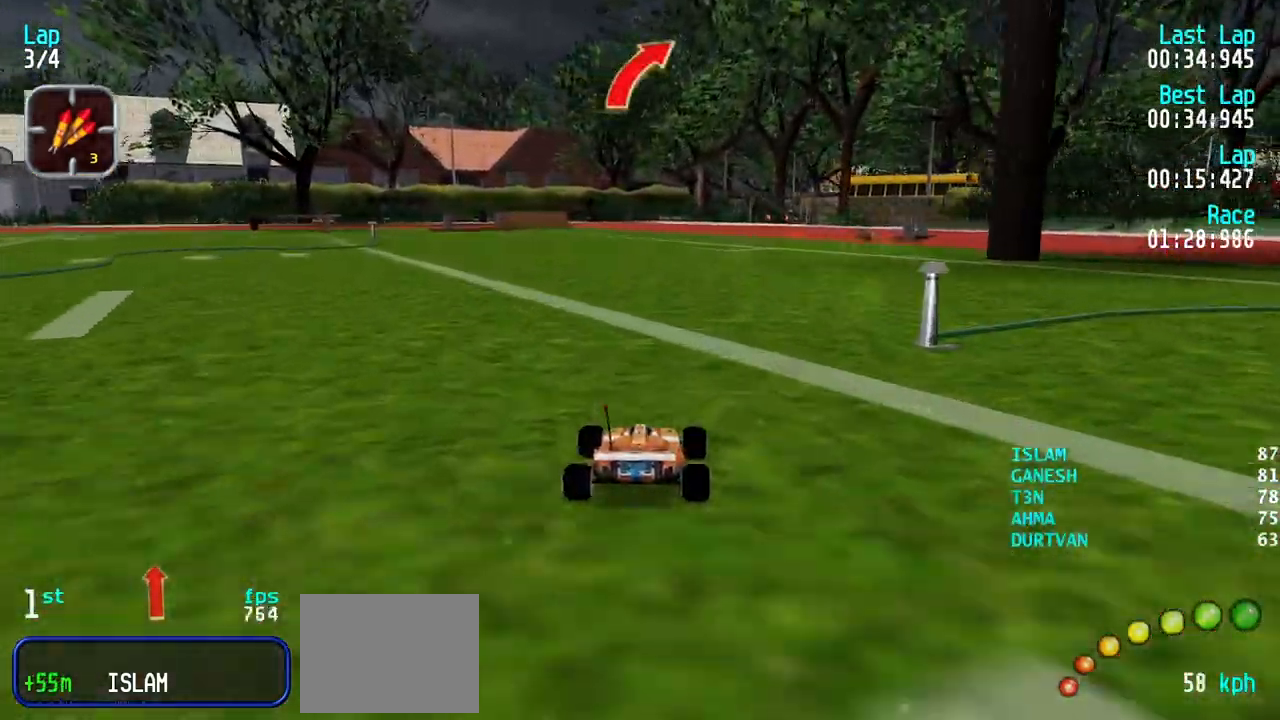
{"keys": ["up"], "events": [[67, "right", "up"], [217, "right", "down"], [267, "right", "up"], [400, "right", "down"], [450, "right", "up"]]}
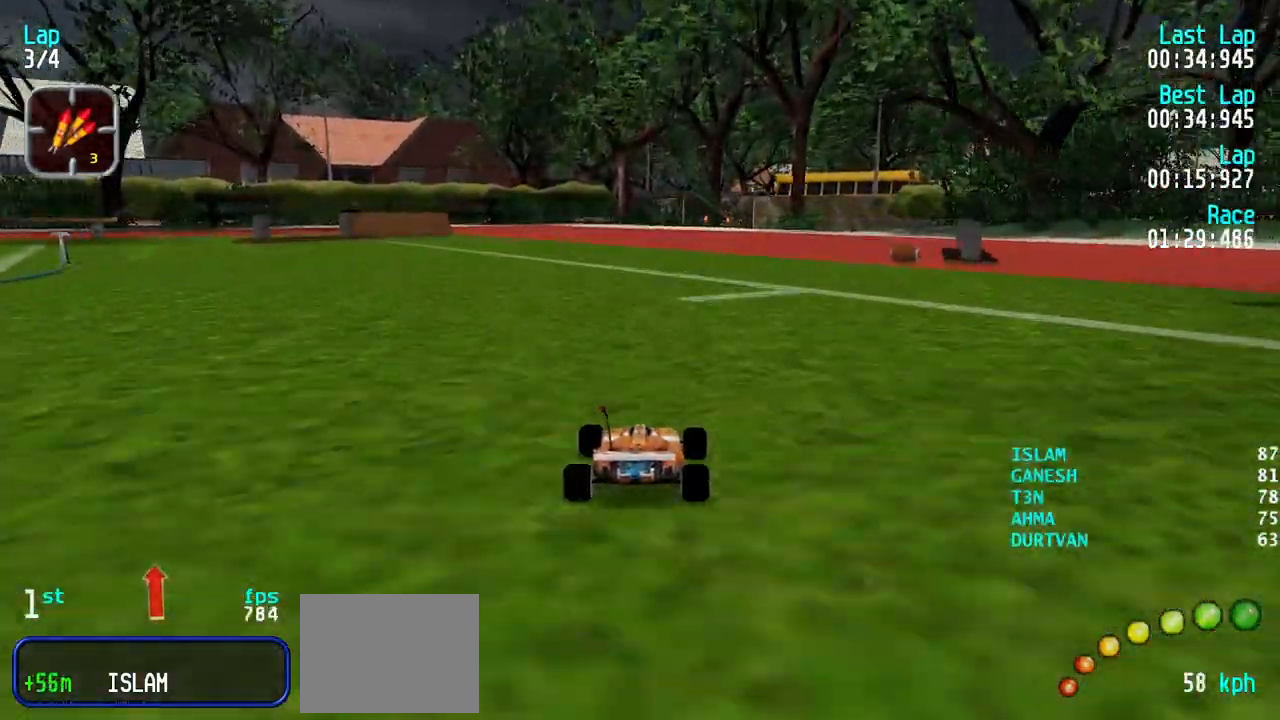
{"keys": ["right", "up"], "events": [[83, "right", "down"], [133, "right", "up"], [283, "right", "down"], [317, "right", "up"], [467, "right", "down"]]}
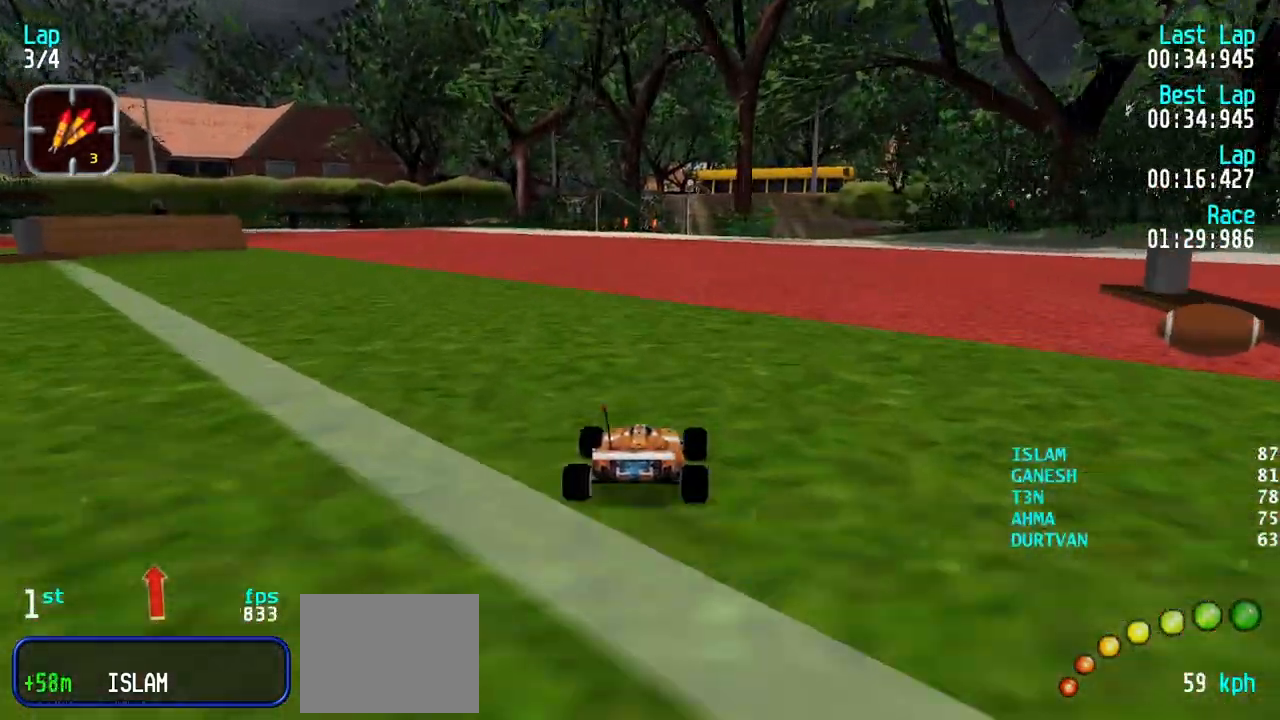
{"keys": ["right", "up"], "events": [[17, "right", "up"], [150, "right", "down"], [200, "right", "up"], [333, "right", "down"], [383, "right", "up"], [483, "right", "down"]]}
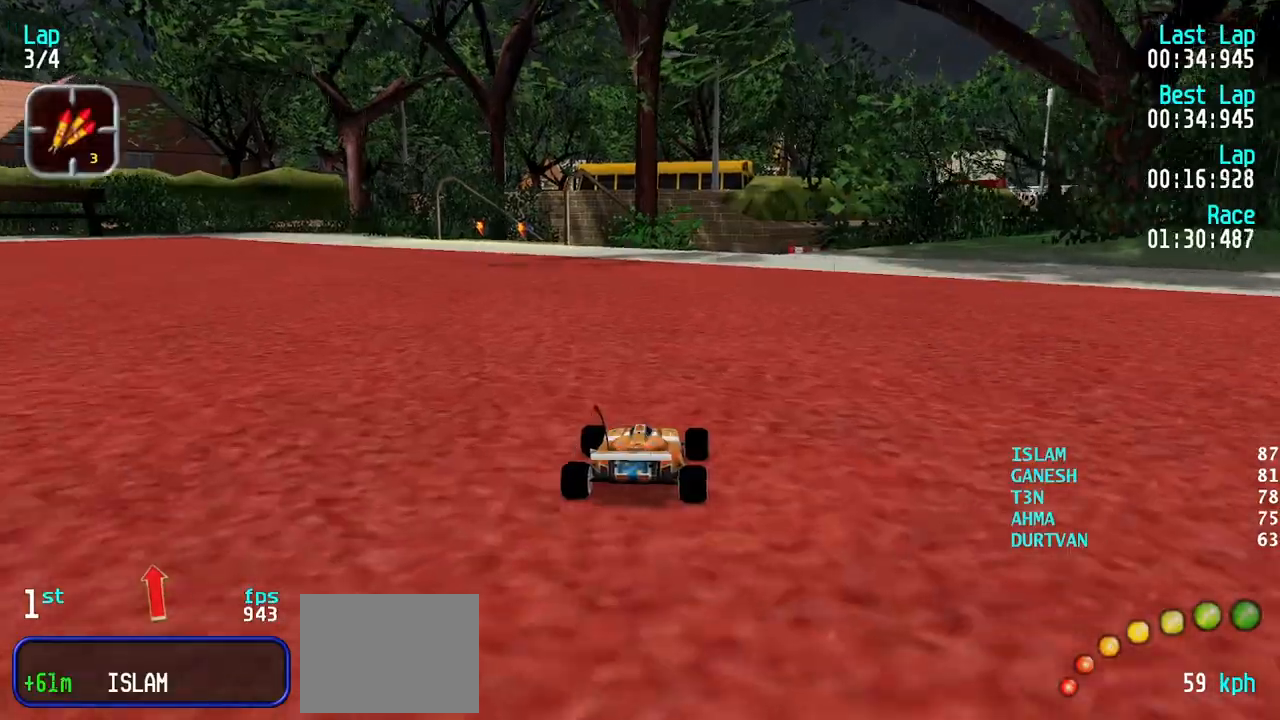
{"keys": ["up"], "events": [[67, "right", "up"], [167, "right", "down"], [217, "right", "up"], [400, "right", "down"], [500, "right", "up"]]}
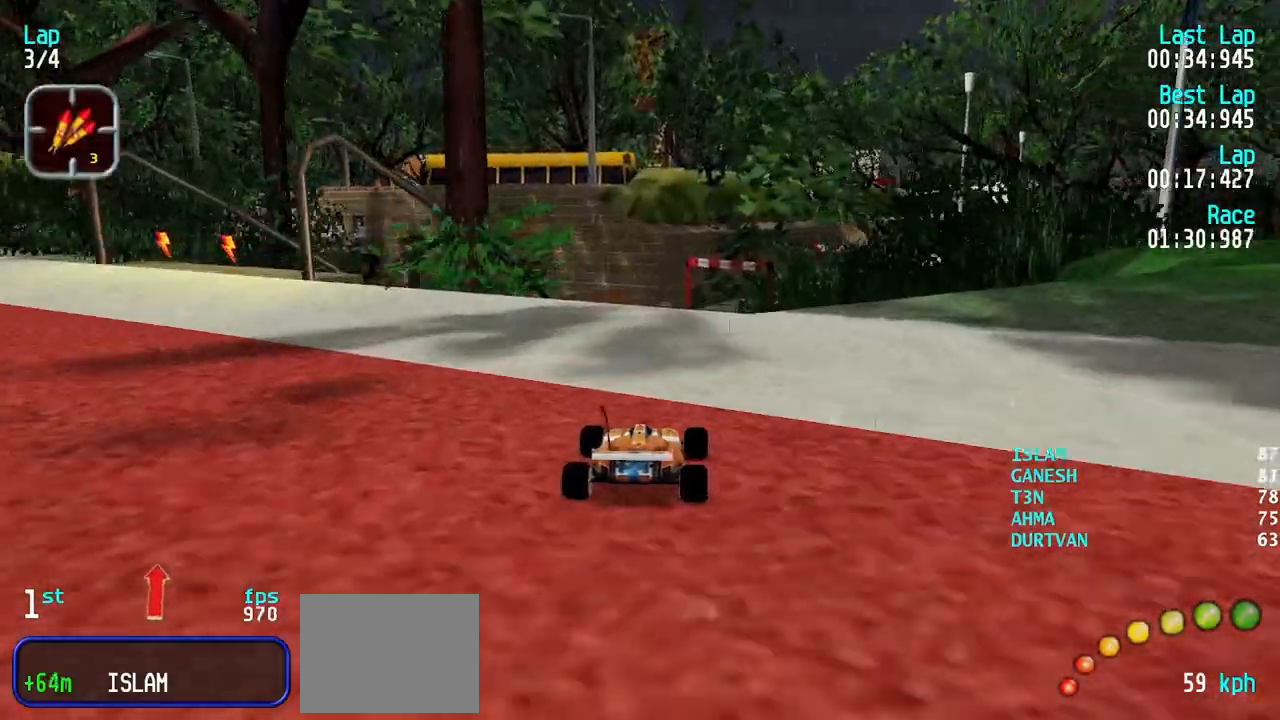
{"keys": ["up"], "events": []}
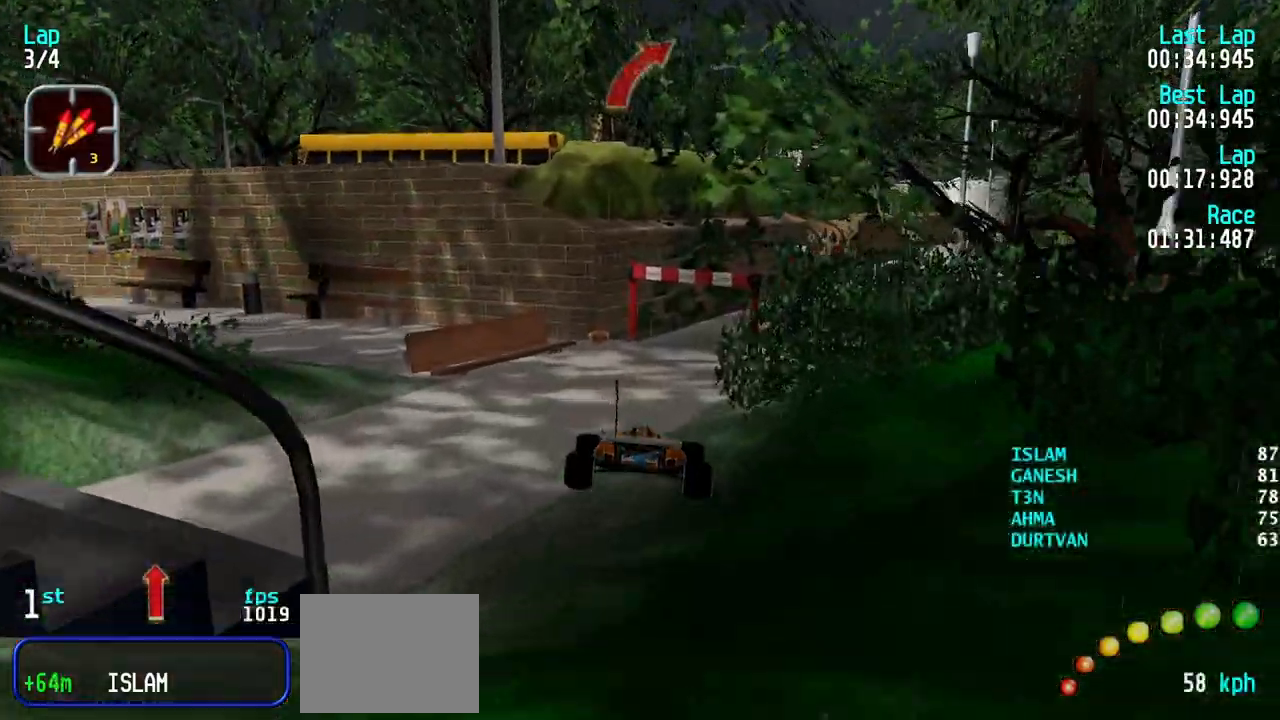
{"keys": ["right", "up"], "events": [[483, "right", "down"]]}
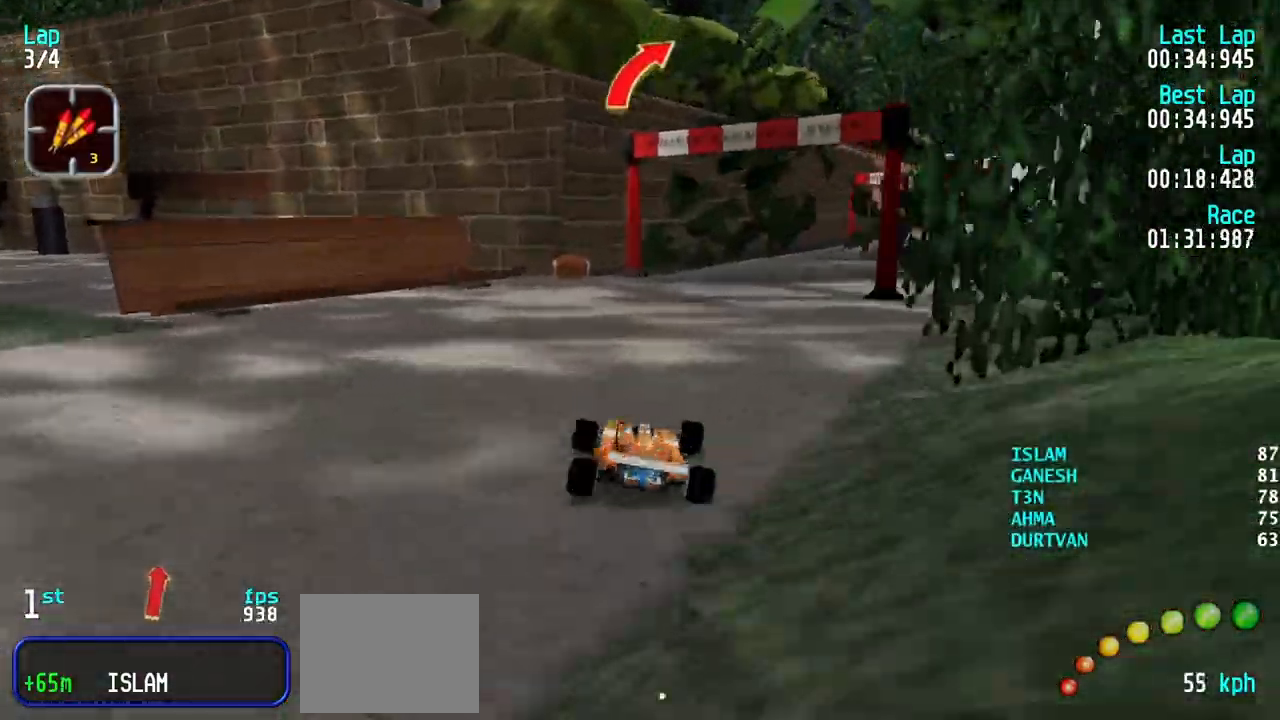
{"keys": ["right"], "events": [[33, "right", "up"], [117, "right", "down"], [267, "right", "up"], [300, "right", "down"], [400, "up", "up"]]}
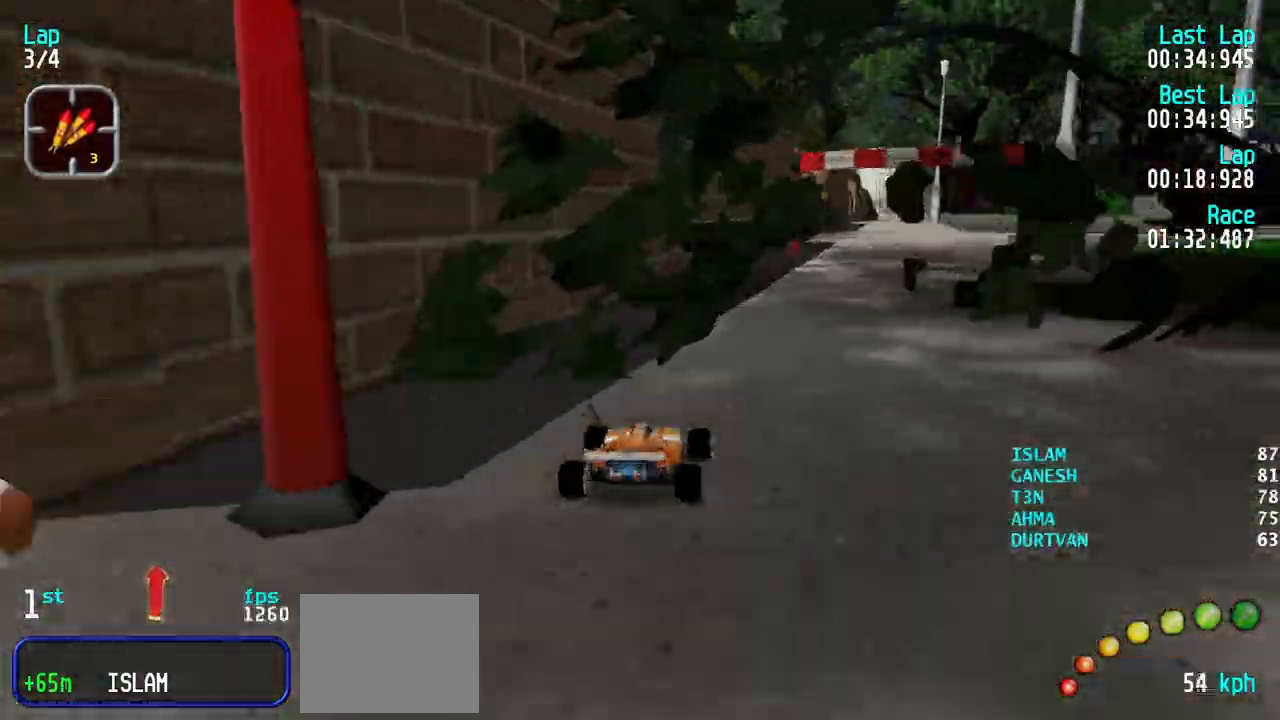
{"keys": ["right", "up"], "events": [[50, "up", "down"], [233, "right", "up"], [283, "right", "down"], [417, "right", "up"], [467, "right", "down"]]}
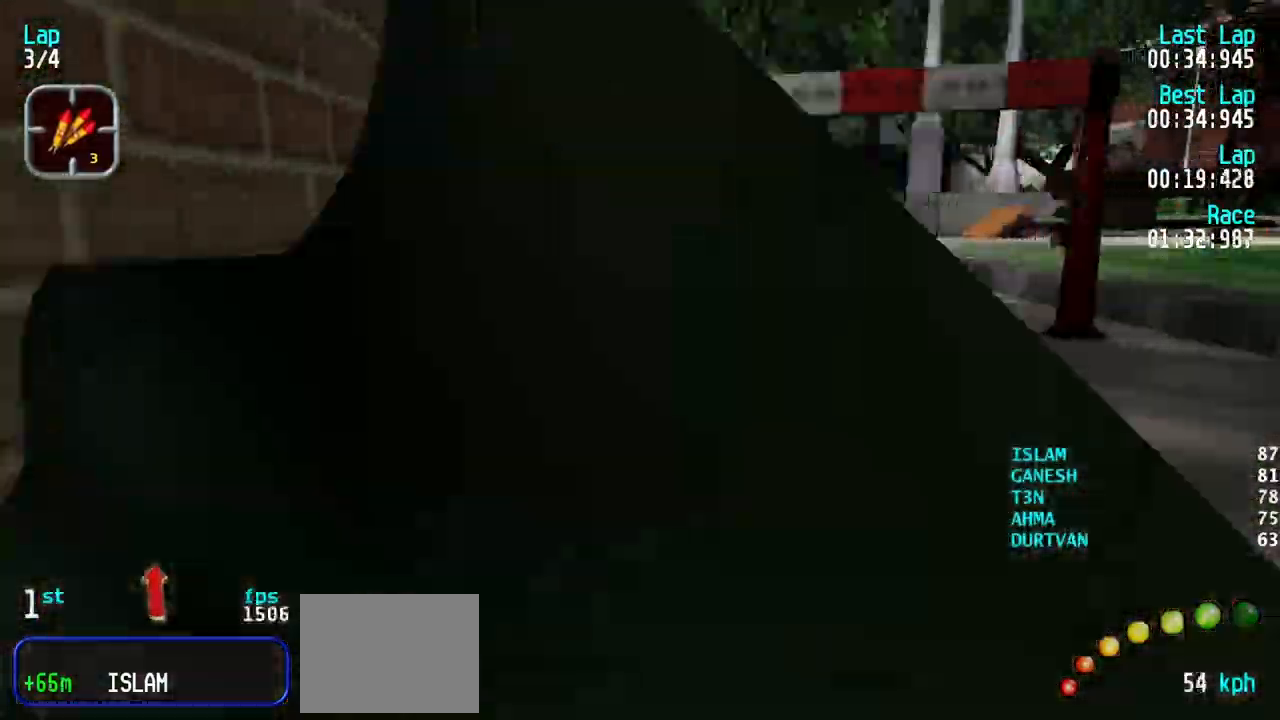
{"keys": ["right"], "events": [[50, "right", "up"], [150, "right", "down"], [250, "right", "up"], [300, "right", "down"], [383, "up", "up"]]}
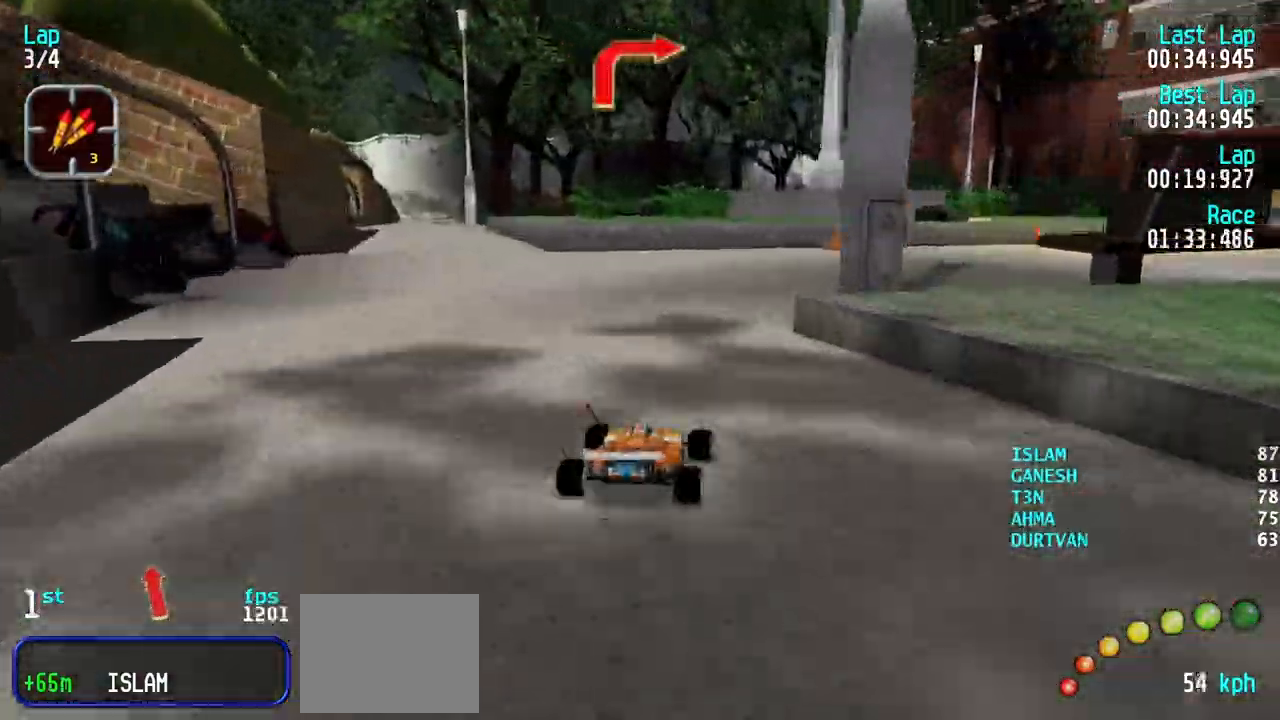
{"keys": ["right", "up"], "events": [[217, "right", "up"], [217, "up", "down"], [350, "right", "down"]]}
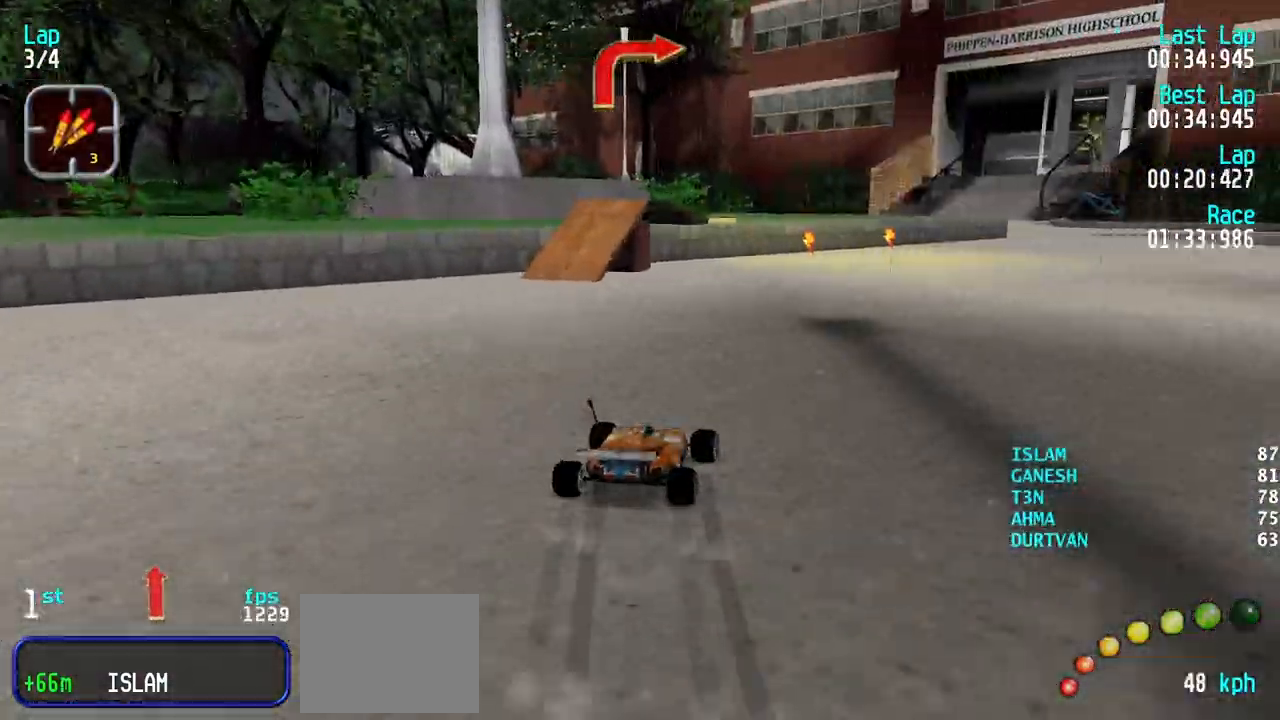
{"keys": ["up"], "events": [[417, "right", "up"]]}
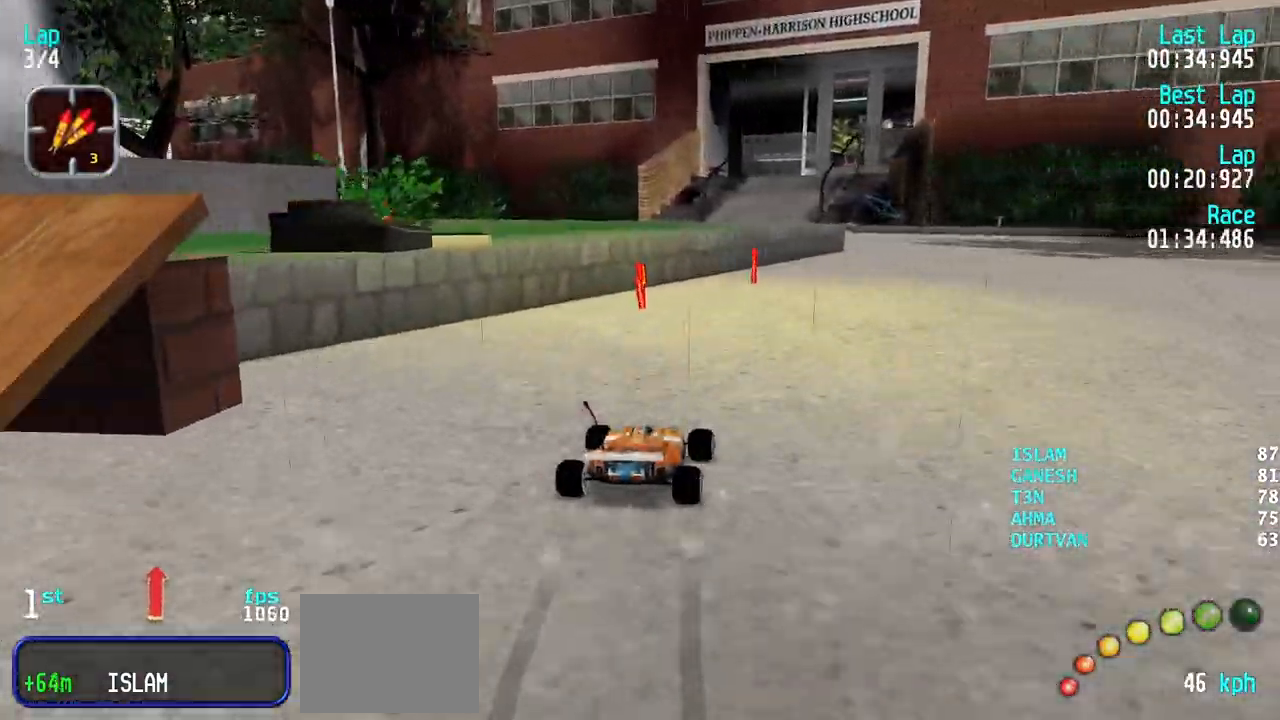
{"keys": ["up"], "events": [[17, "right", "down"], [150, "right", "up"], [200, "right", "down"], [333, "right", "up"], [383, "right", "down"], [483, "right", "up"]]}
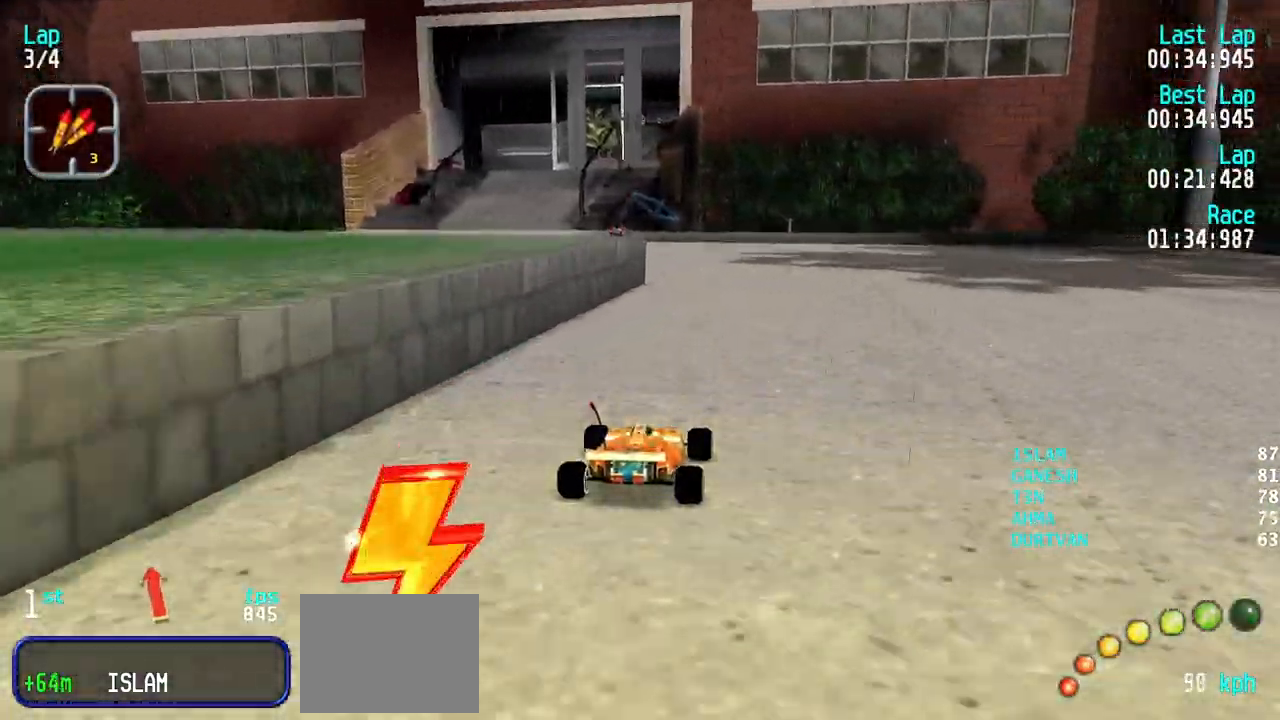
{"keys": ["left", "up"], "events": [[167, "left", "down"], [267, "left", "up"], [300, "left", "down"], [400, "left", "up"], [500, "left", "down"]]}
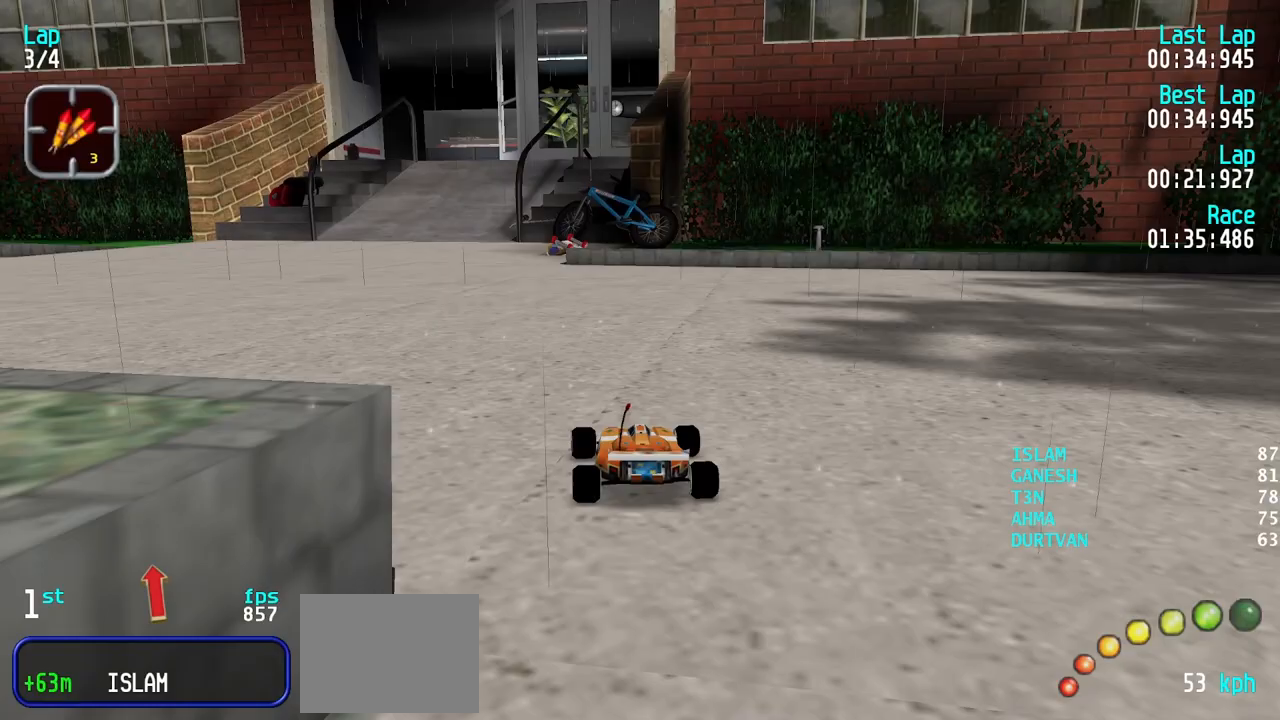
{"keys": ["up"], "events": [[83, "left", "up"], [133, "left", "down"], [233, "left", "up"], [317, "left", "down"], [367, "left", "up"]]}
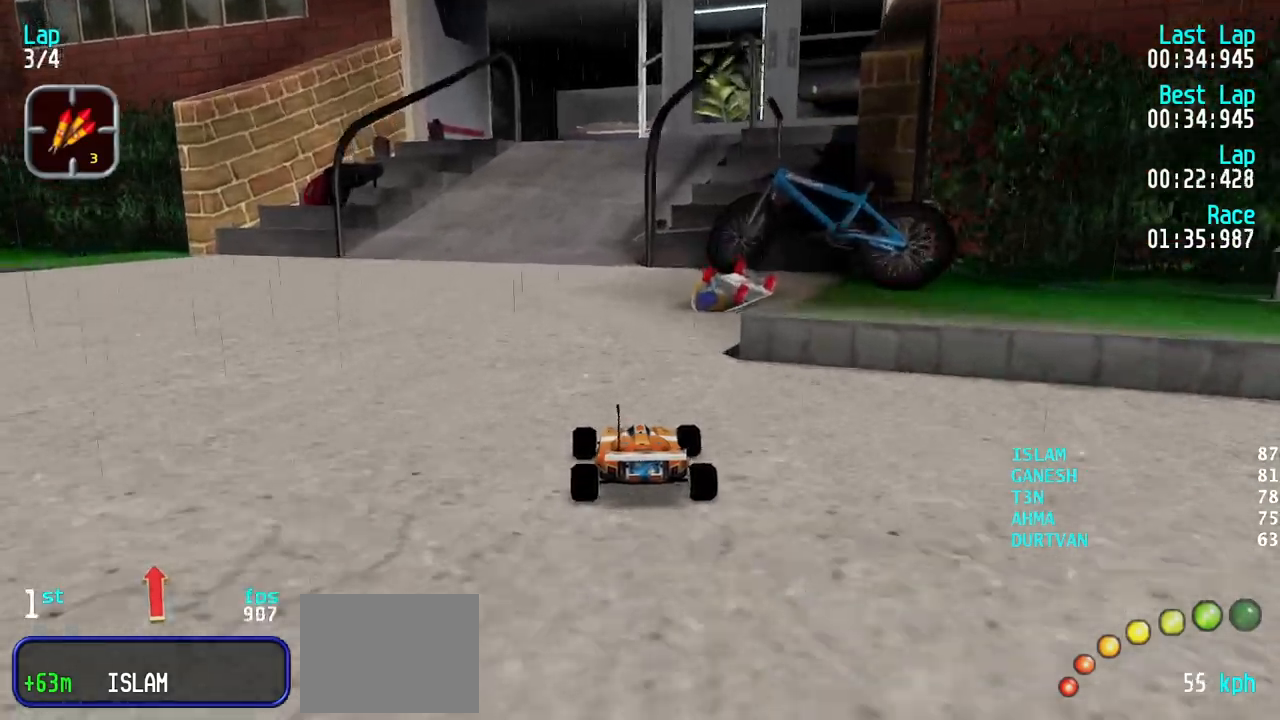
{"keys": ["up"], "events": [[150, "left", "down"], [200, "left", "up"]]}
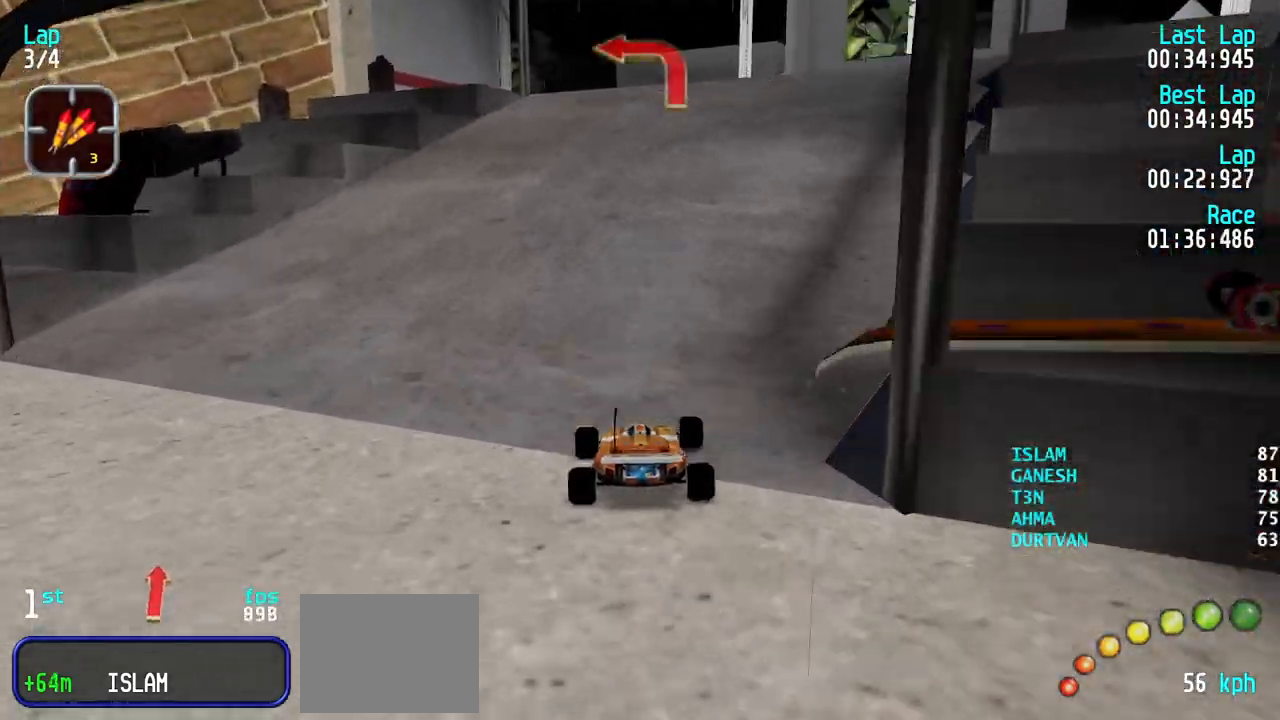
{"keys": ["left", "up"], "events": [[33, "up", "up"], [350, "left", "down"], [350, "up", "down"]]}
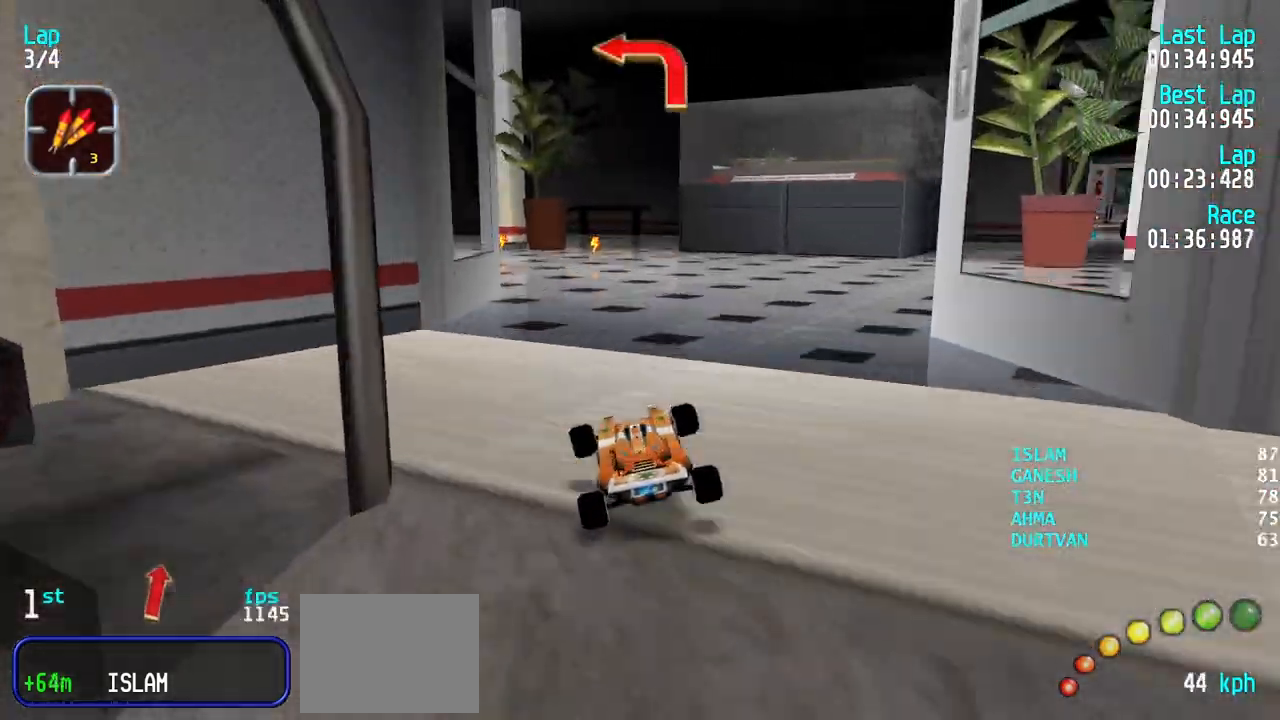
{"keys": ["up"], "events": [[83, "left", "up"]]}
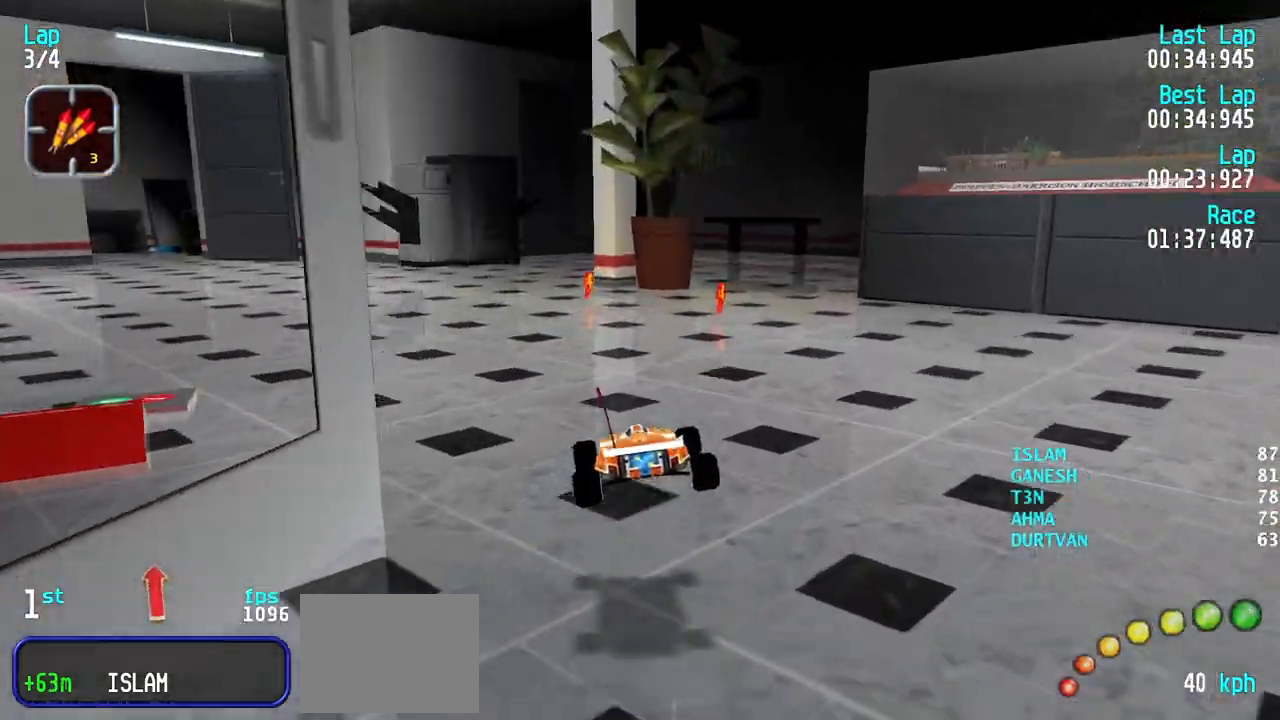
{"keys": ["left", "up"], "events": [[100, "left", "down"], [250, "left", "up"], [300, "left", "down"]]}
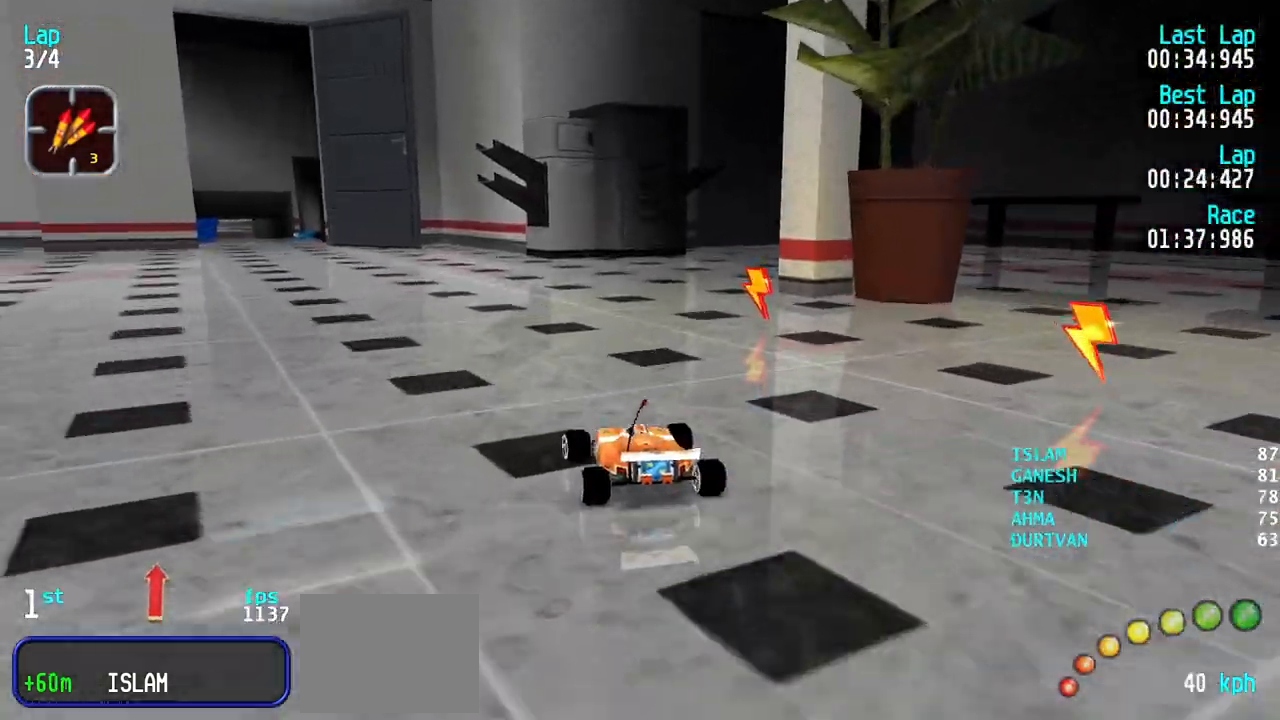
{"keys": ["up"], "events": [[167, "left", "up"], [217, "left", "down"], [350, "left", "up"], [400, "left", "down"], [500, "left", "up"]]}
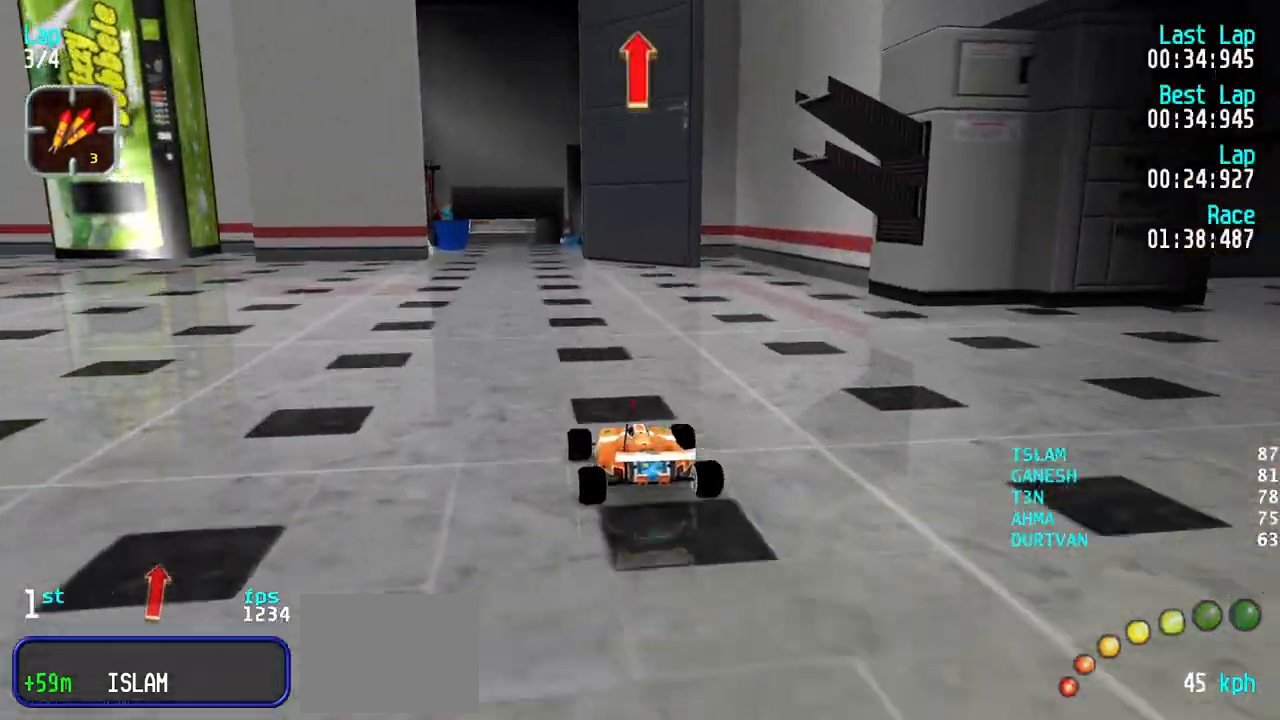
{"keys": ["up"], "events": [[83, "left", "down"], [133, "left", "up"]]}
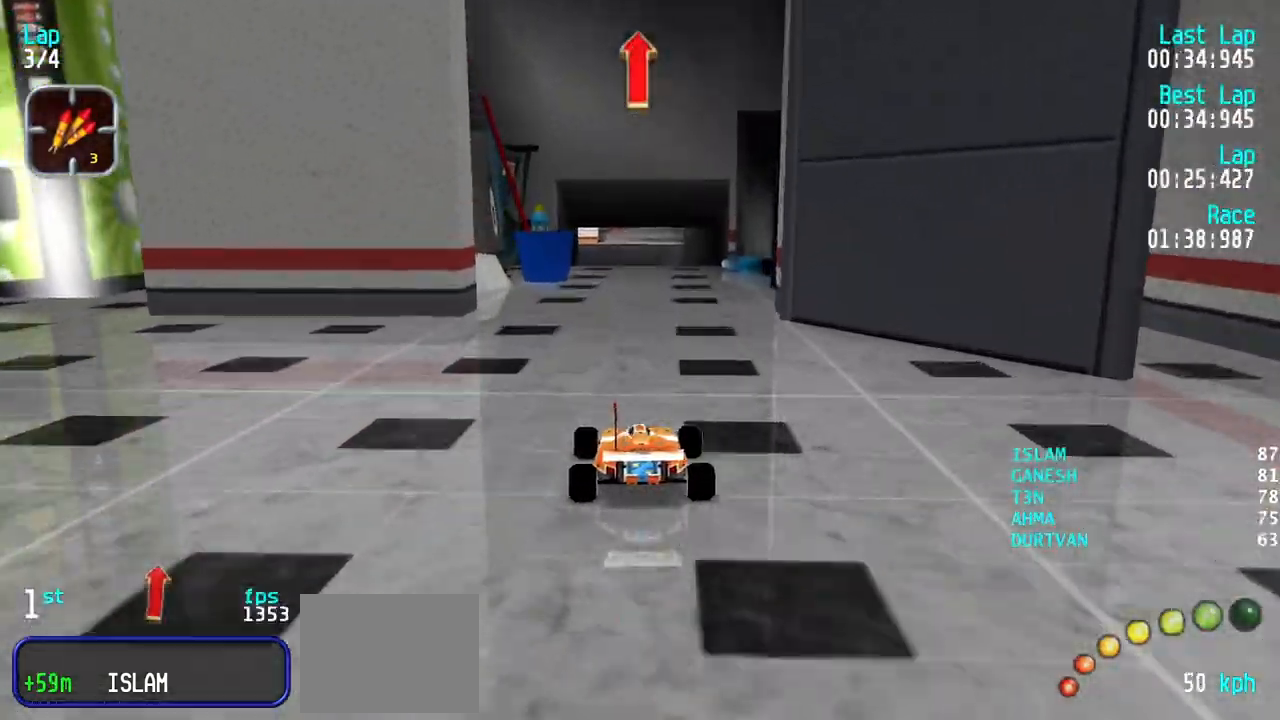
{"keys": ["up"], "events": [[17, "right", "down"], [50, "right", "up"]]}
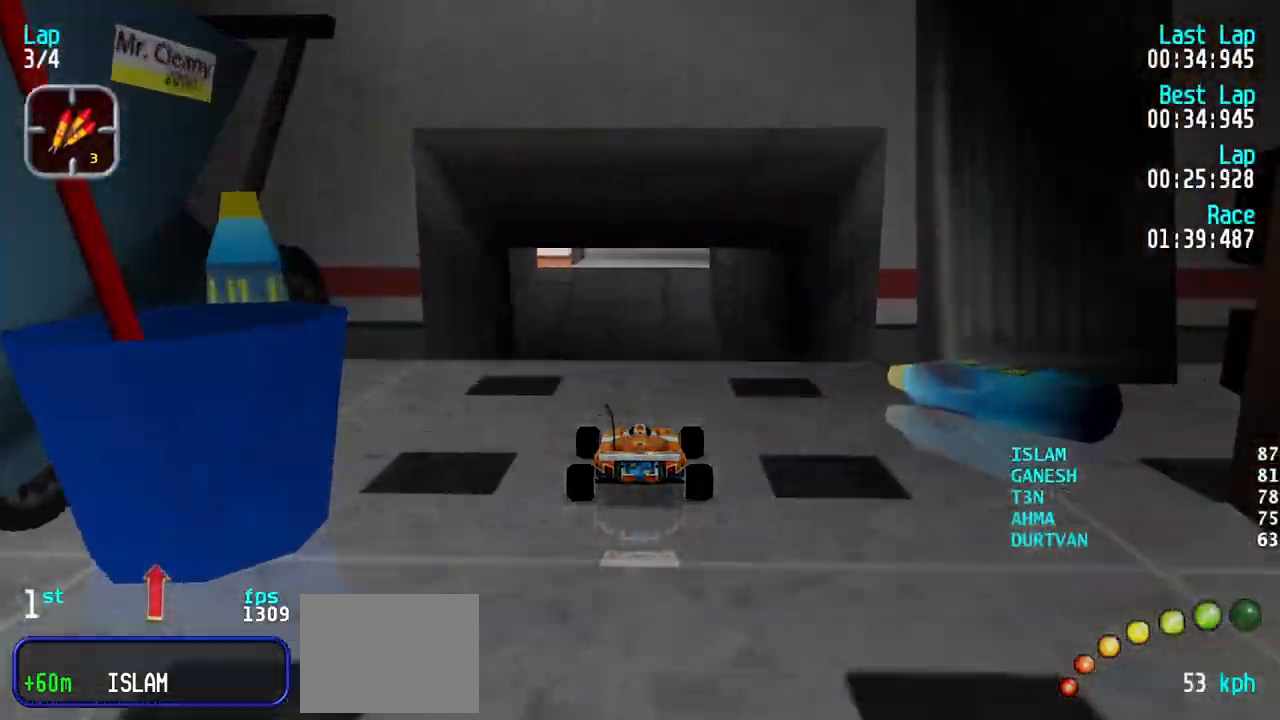
{"keys": ["up"], "events": []}
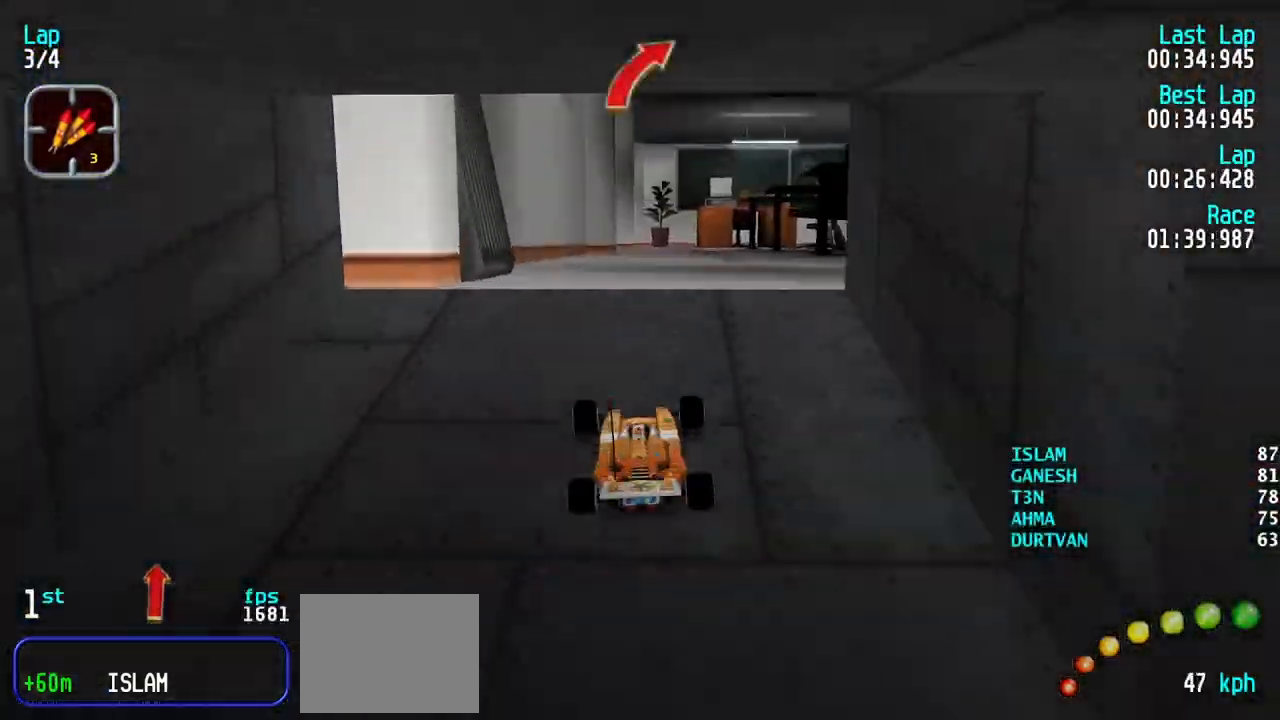
{"keys": ["up"], "events": []}
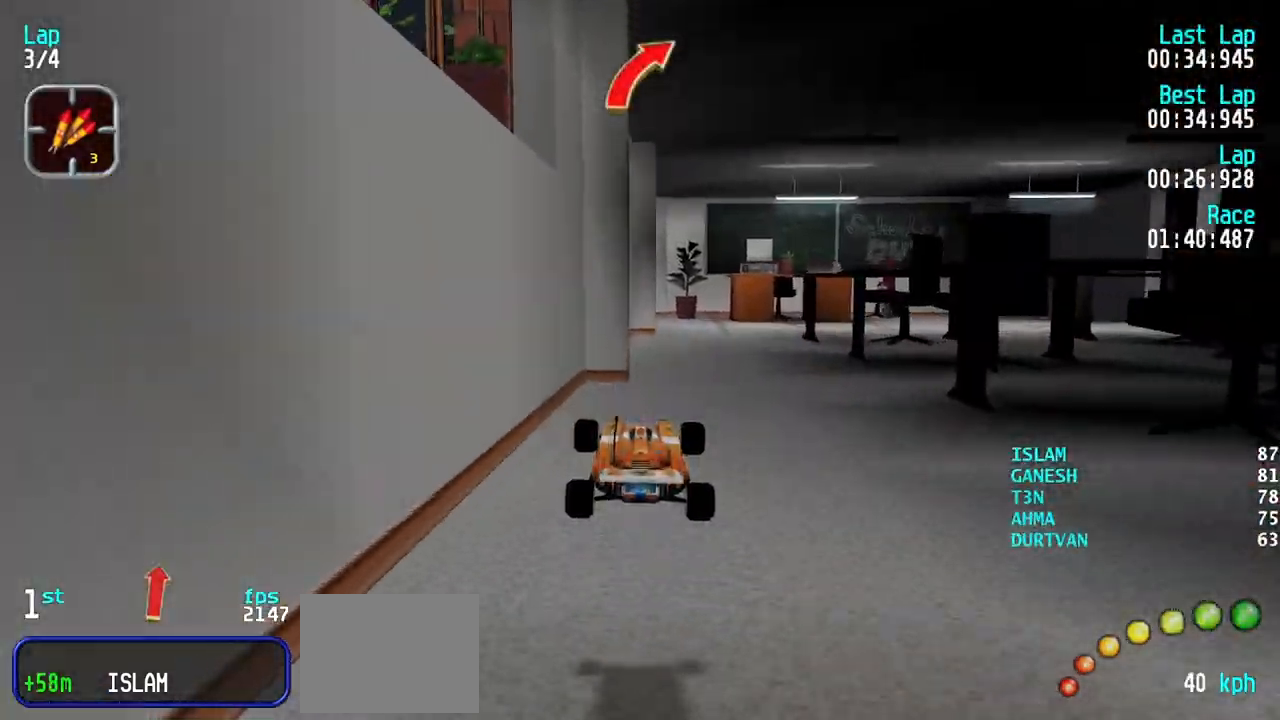
{"keys": ["right", "up"], "events": [[383, "right", "down"]]}
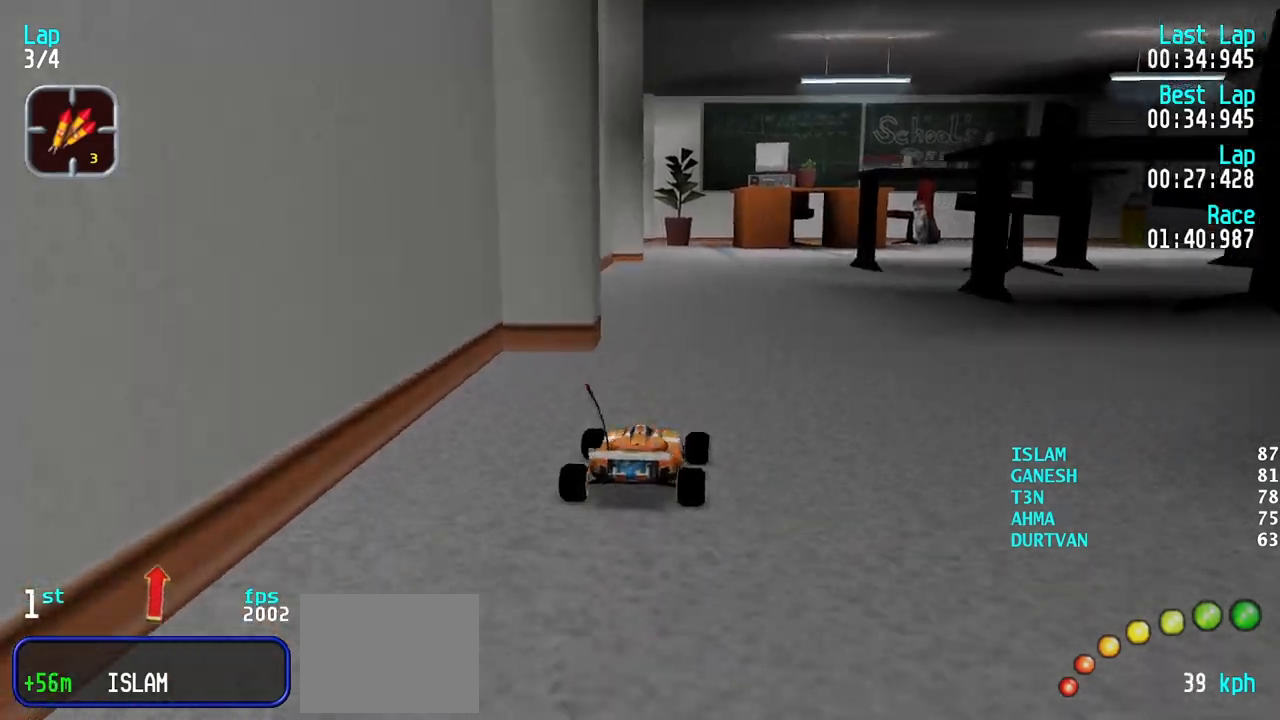
{"keys": ["right", "up"], "events": [[400, "right", "up"], [500, "right", "down"]]}
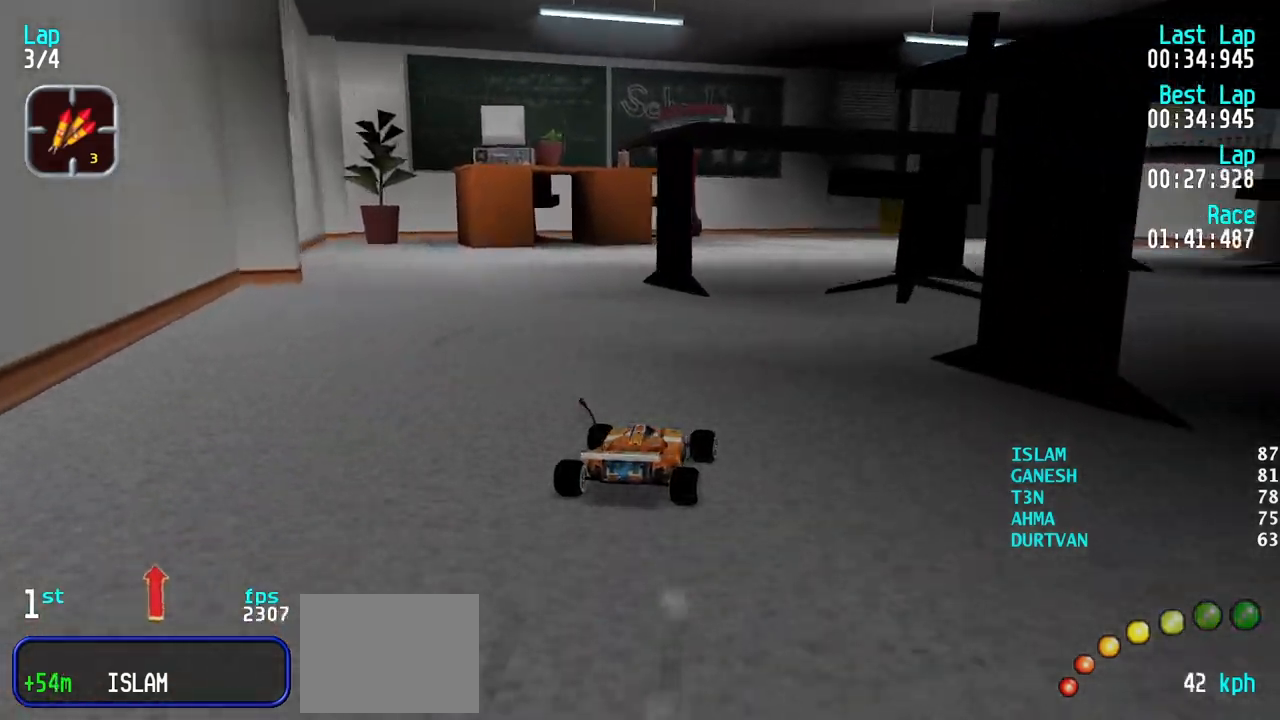
{"keys": ["up"], "events": [[83, "right", "up"], [367, "right", "down"], [467, "right", "up"]]}
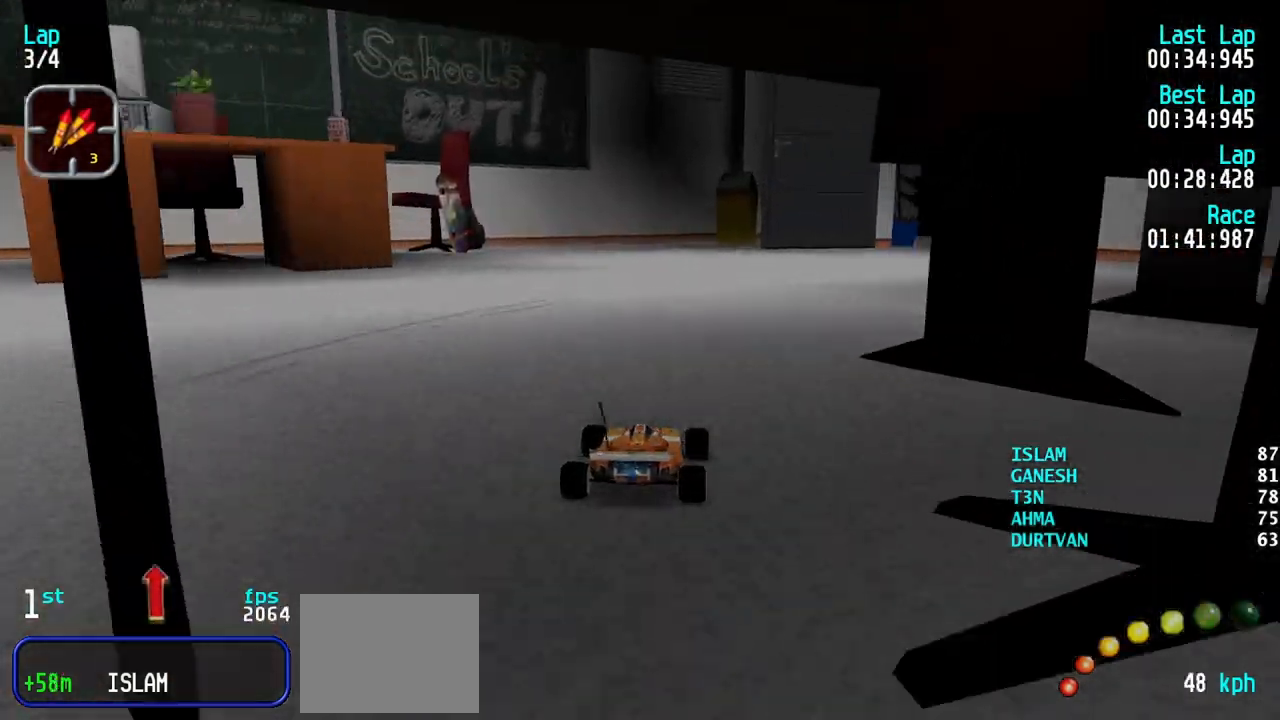
{"keys": ["right", "up"], "events": [[17, "right", "down"], [150, "right", "up"], [200, "right", "down"], [333, "right", "up"], [383, "right", "down"]]}
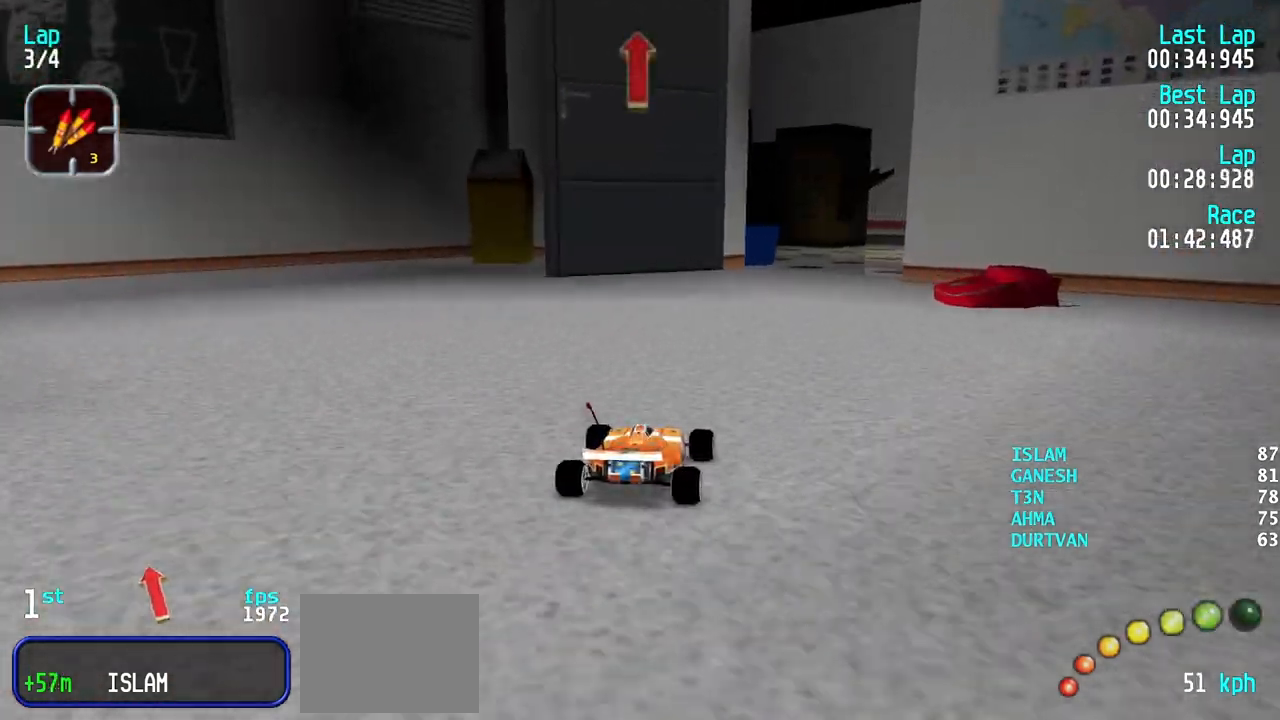
{"keys": ["right", "up"], "events": [[33, "right", "up"], [67, "right", "down"], [217, "right", "up"], [267, "right", "down"], [400, "right", "up"], [450, "right", "down"]]}